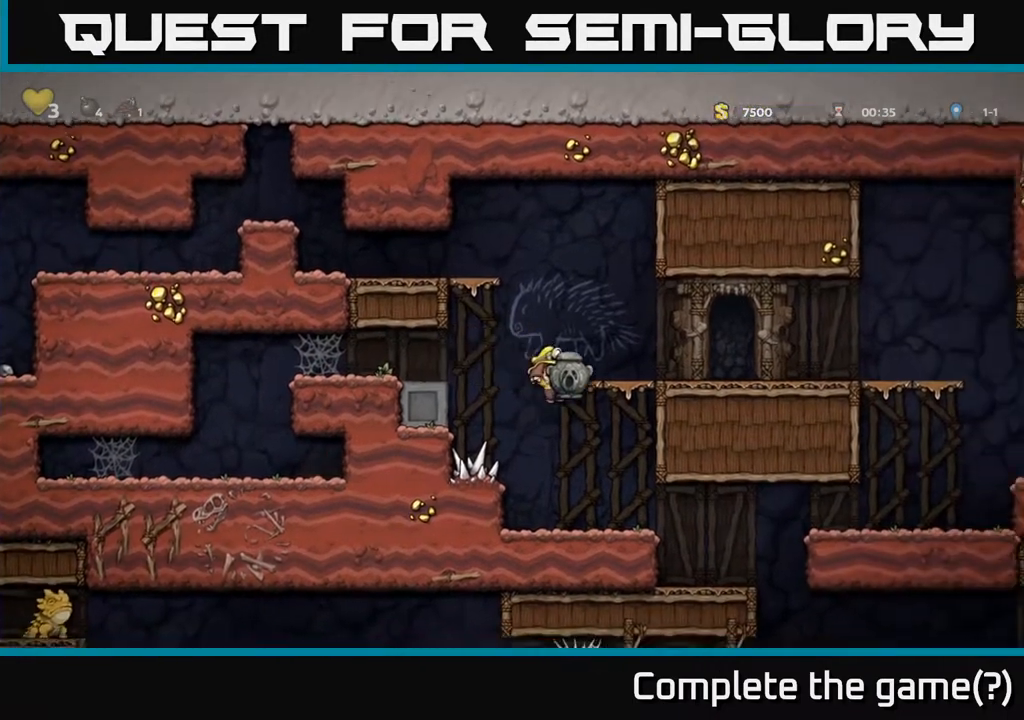
Gameplay with a controller (Xbox layout); each line is a JSON object with the inputs held at the frame after it. "events" lists button and stick changes between this image and that frame as [ms after this image, input, new state], when the widget could be followed in between. Not read: L3 R3.
{"buttons": ["DPAD_LEFT"], "left_stick": "center", "right_stick": "center", "events": [[117, "DPAD_RIGHT", "down"], [467, "DPAD_RIGHT", "up"], [500, "DPAD_LEFT", "down"]]}
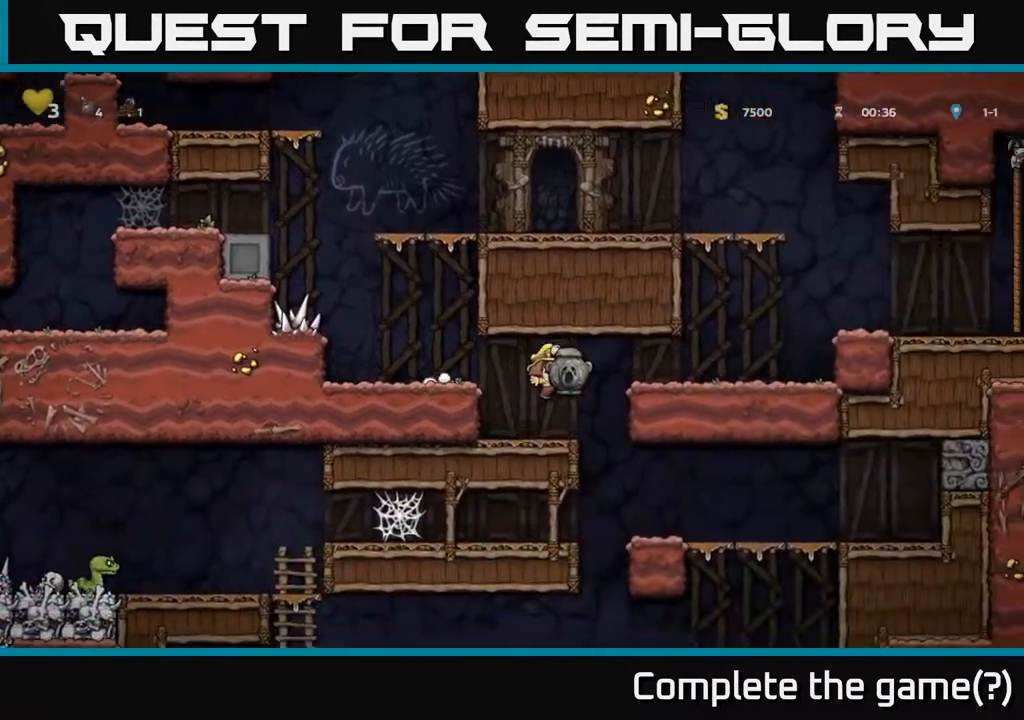
{"buttons": ["DPAD_RIGHT"], "left_stick": "center", "right_stick": "center", "events": [[117, "DPAD_LEFT", "up"], [133, "DPAD_RIGHT", "down"]]}
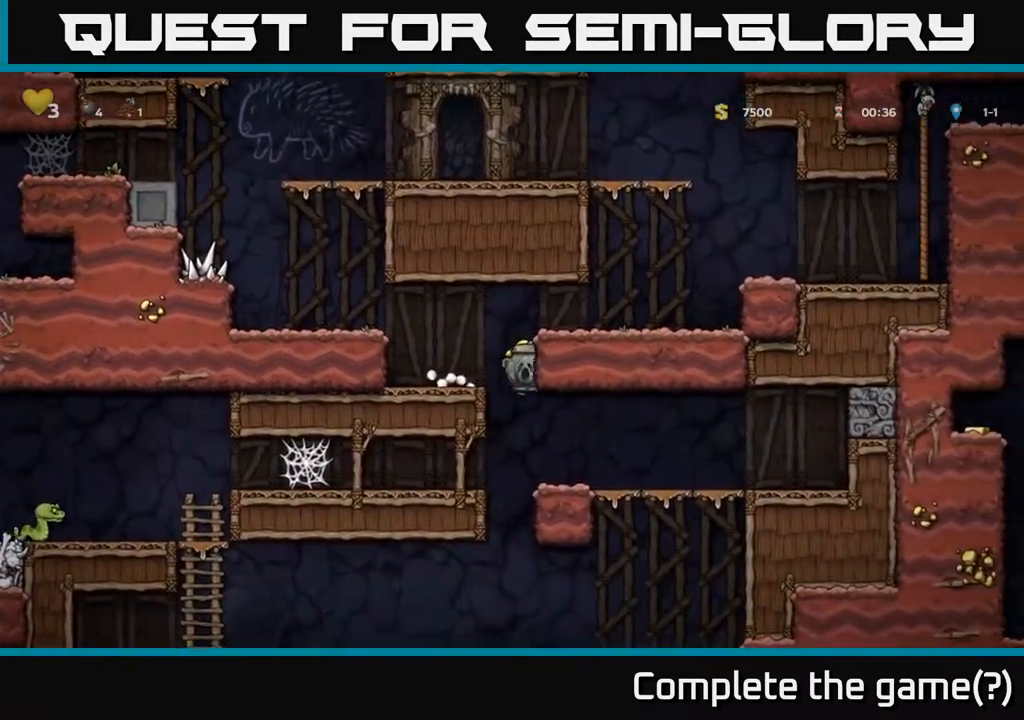
{"buttons": ["DPAD_DOWN", "DPAD_RIGHT"], "left_stick": "center", "right_stick": "center", "events": [[183, "DPAD_RIGHT", "up"], [367, "DPAD_DOWN", "down"], [483, "DPAD_RIGHT", "down"]]}
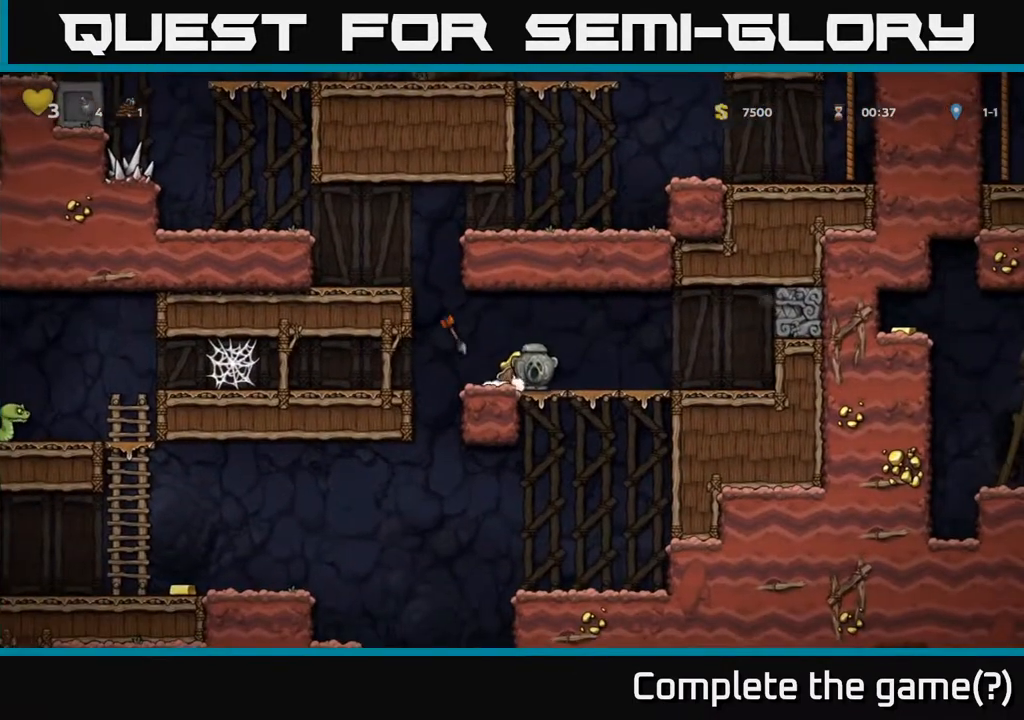
{"buttons": ["DPAD_RIGHT"], "left_stick": "center", "right_stick": "center", "events": [[50, "DPAD_DOWN", "up"]]}
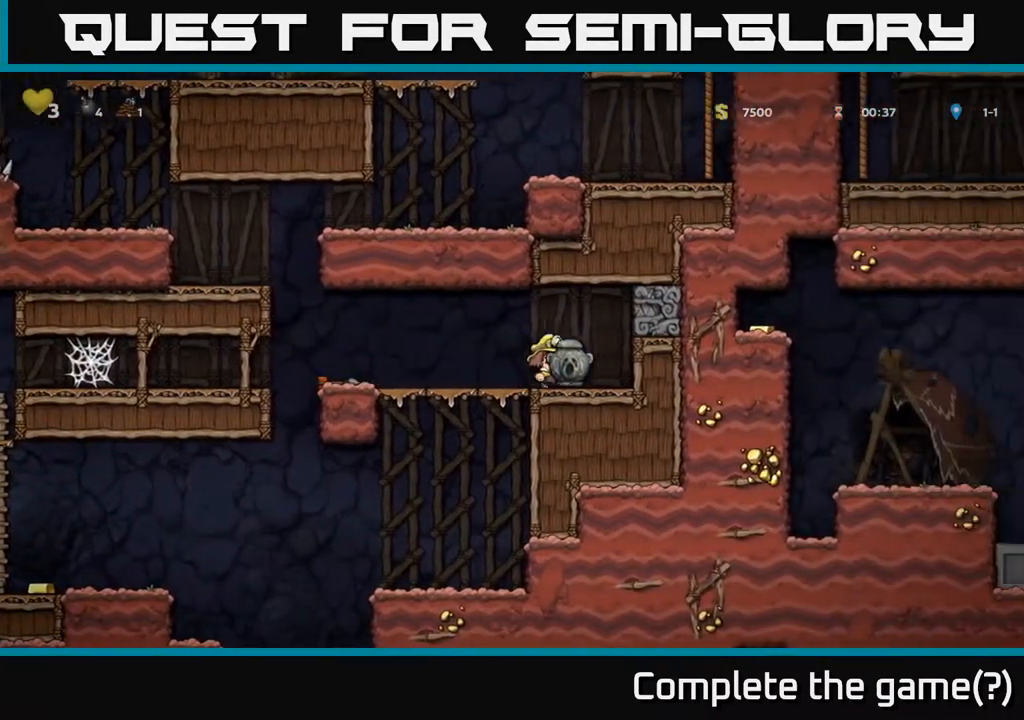
{"buttons": ["DPAD_LEFT"], "left_stick": "center", "right_stick": "center", "events": [[17, "DPAD_RIGHT", "up"], [100, "DPAD_LEFT", "down"]]}
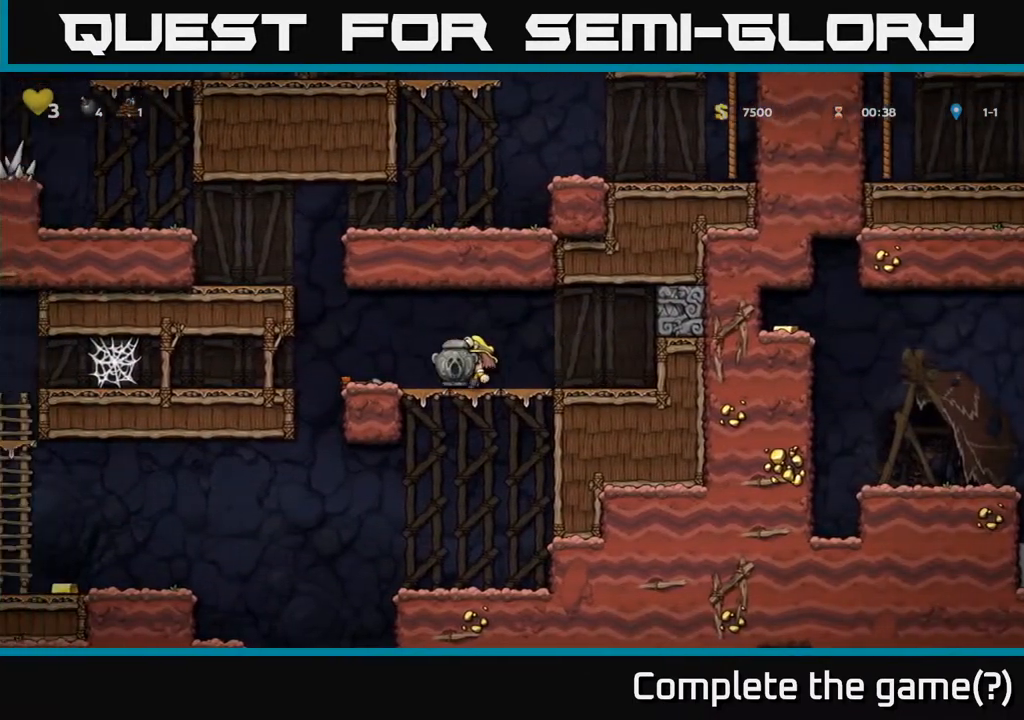
{"buttons": ["DPAD_LEFT"], "left_stick": "center", "right_stick": "center", "events": []}
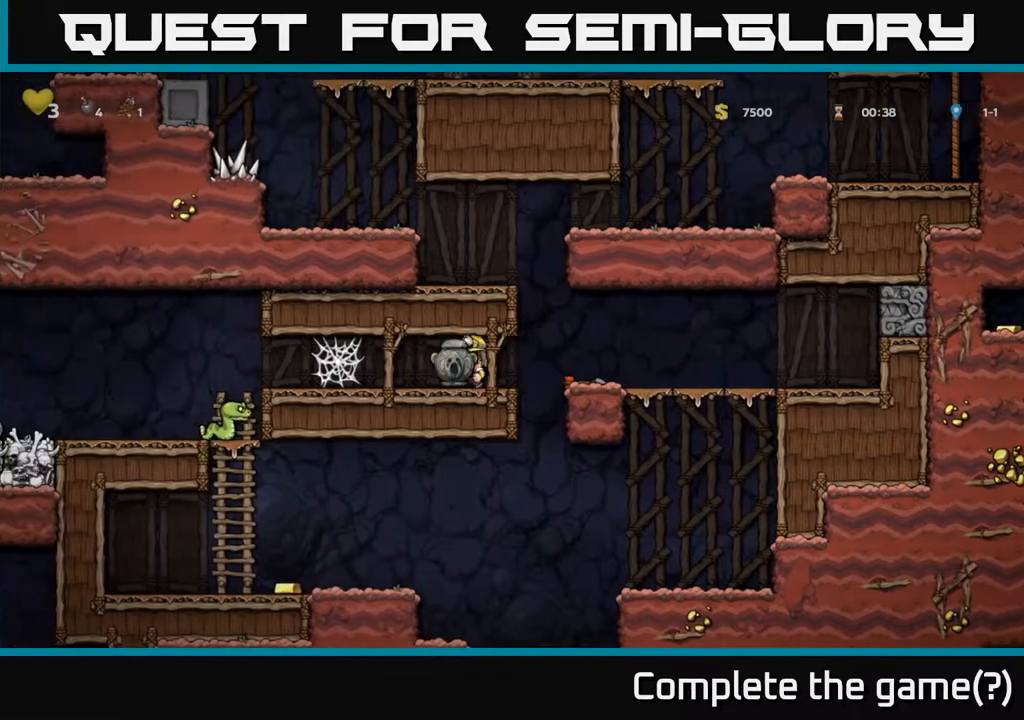
{"buttons": [], "left_stick": "center", "right_stick": "center", "events": [[17, "DPAD_LEFT", "up"], [167, "DPAD_RIGHT", "down"], [250, "DPAD_RIGHT", "up"]]}
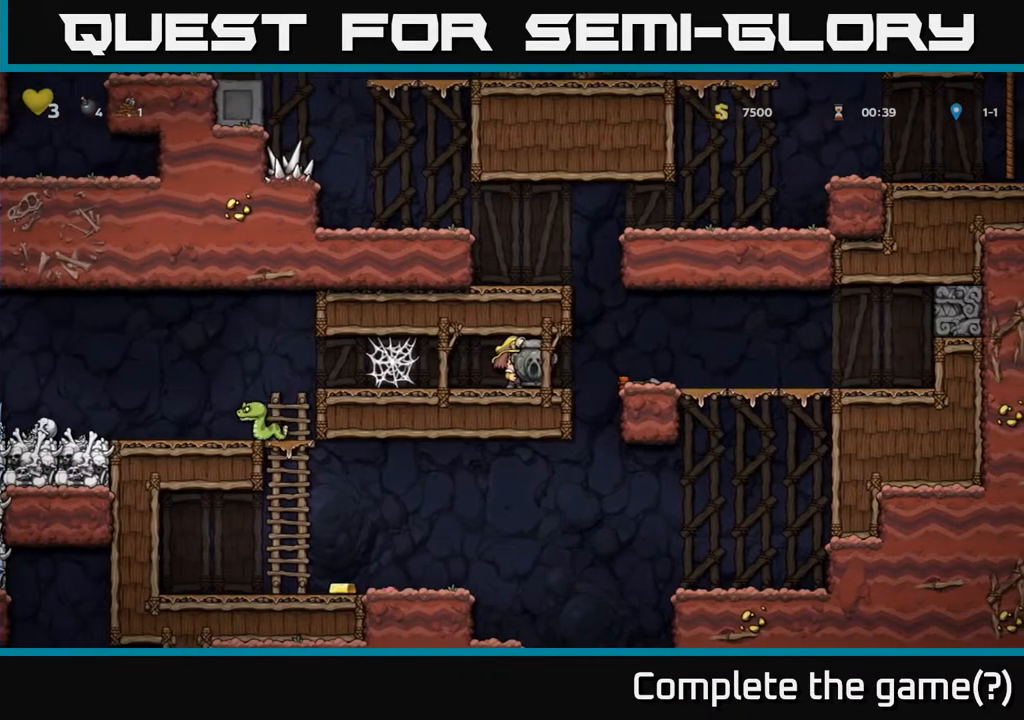
{"buttons": [], "left_stick": "center", "right_stick": "center", "events": []}
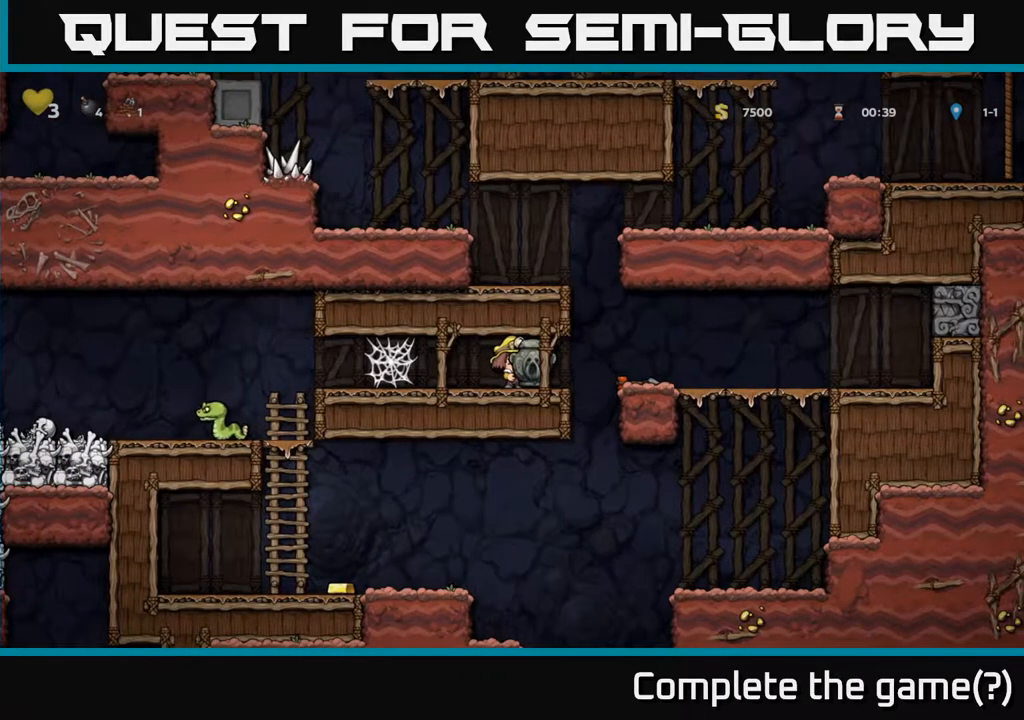
{"buttons": [], "left_stick": "center", "right_stick": "center", "events": []}
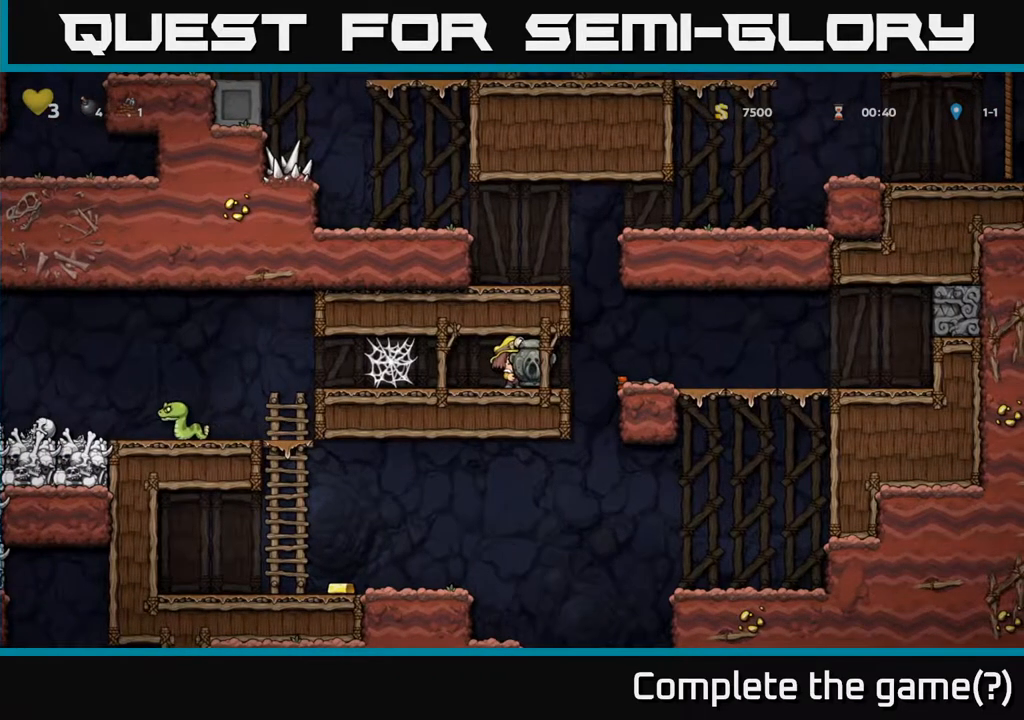
{"buttons": ["DPAD_LEFT"], "left_stick": "center", "right_stick": "center", "events": [[383, "DPAD_LEFT", "down"]]}
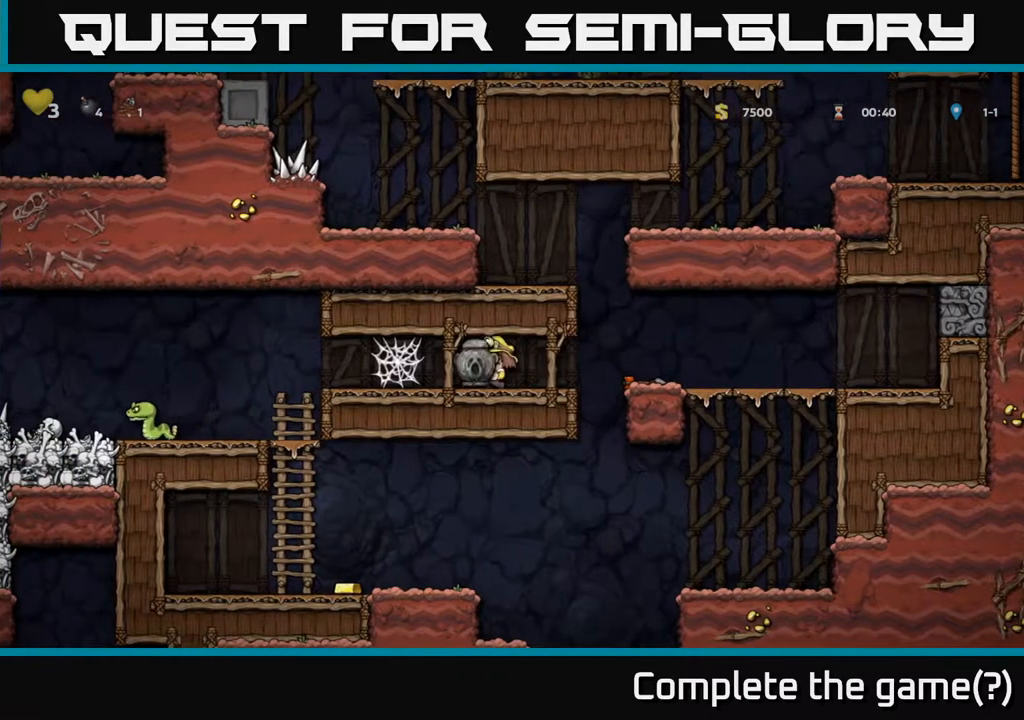
{"buttons": ["DPAD_LEFT"], "left_stick": "center", "right_stick": "center", "events": [[133, "A", "down"], [200, "A", "up"], [283, "A", "down"], [350, "A", "up"], [417, "A", "down"], [483, "A", "up"]]}
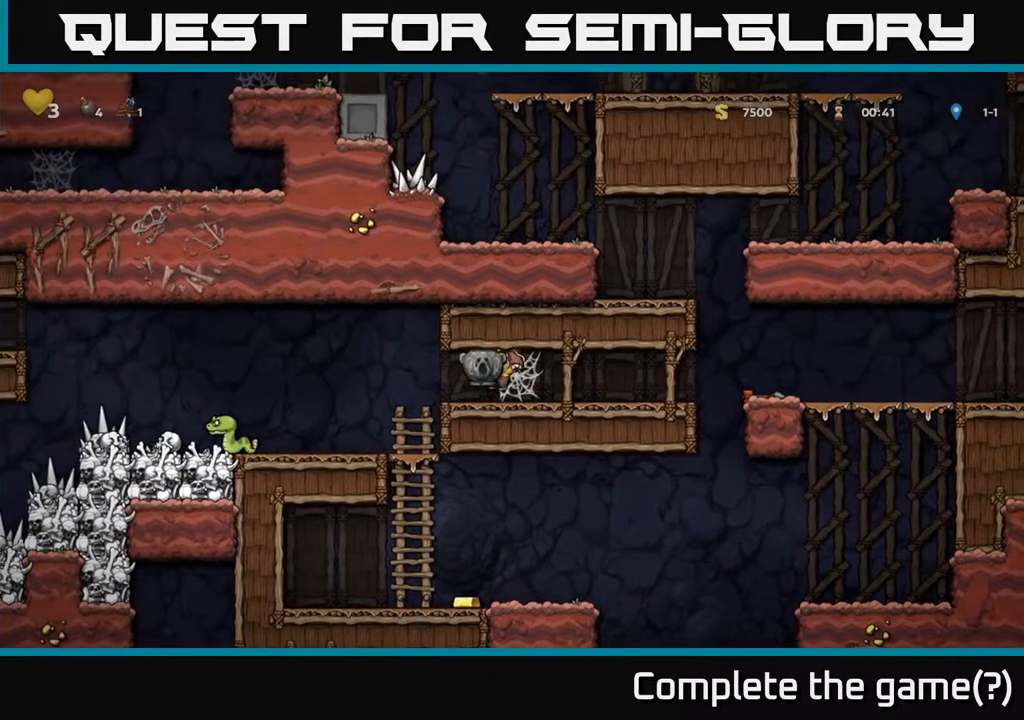
{"buttons": [], "left_stick": "center", "right_stick": "center", "events": [[500, "DPAD_LEFT", "up"]]}
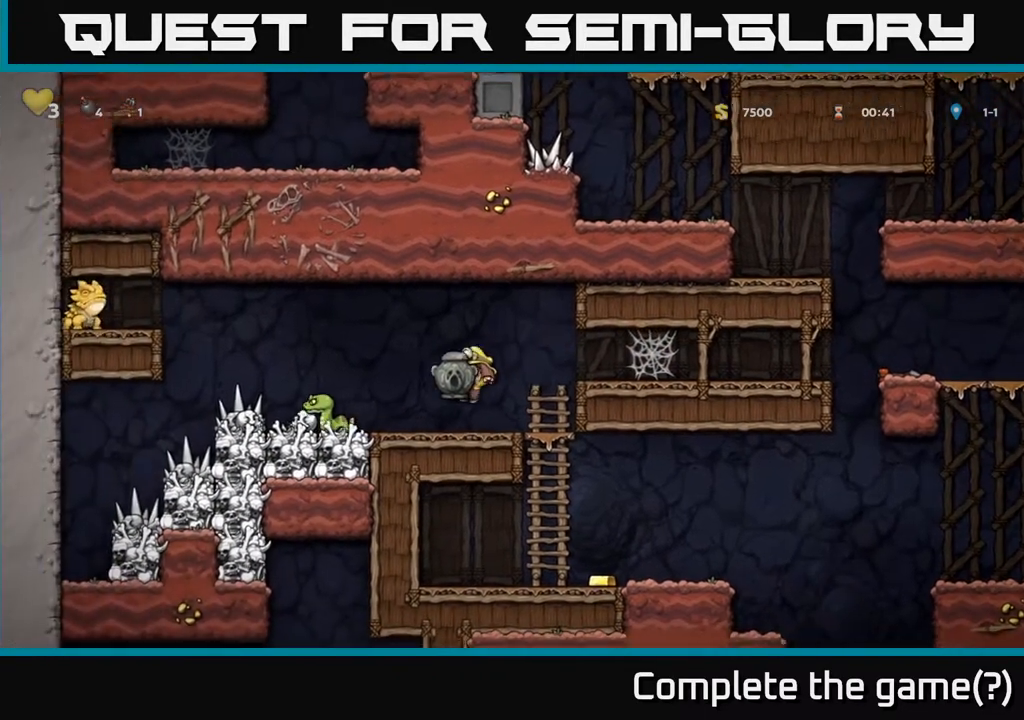
{"buttons": ["DPAD_DOWN"], "left_stick": "center", "right_stick": "center", "events": [[483, "DPAD_DOWN", "down"]]}
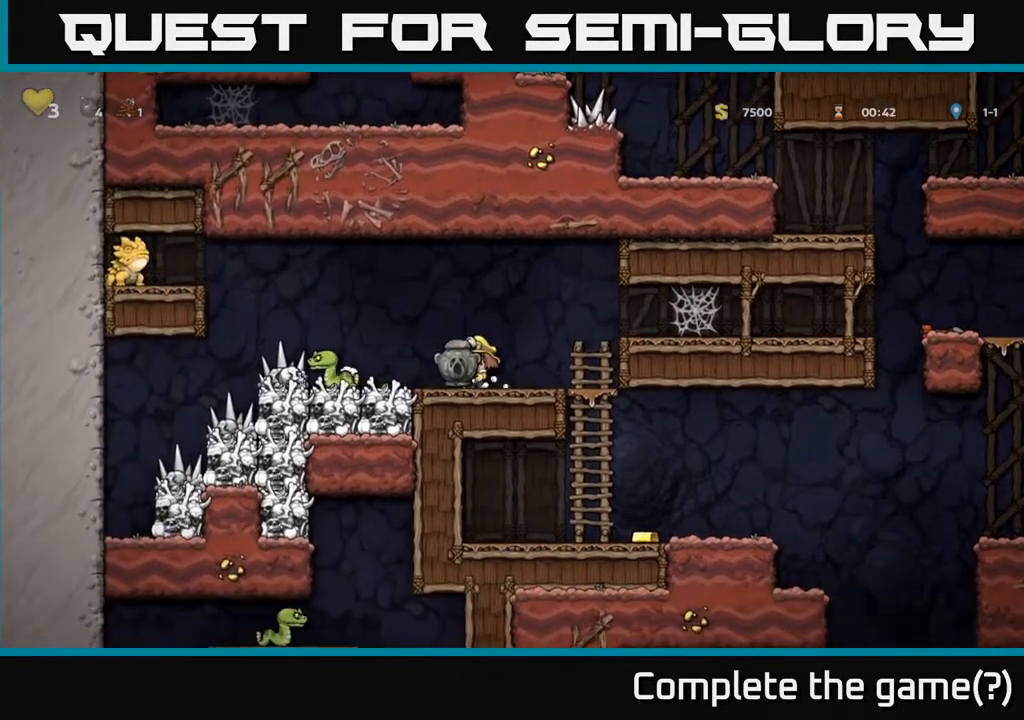
{"buttons": ["A", "DPAD_LEFT"], "left_stick": "center", "right_stick": "center", "events": [[100, "X", "down"], [200, "X", "up"], [233, "DPAD_DOWN", "up"], [333, "DPAD_LEFT", "down"], [400, "A", "down"]]}
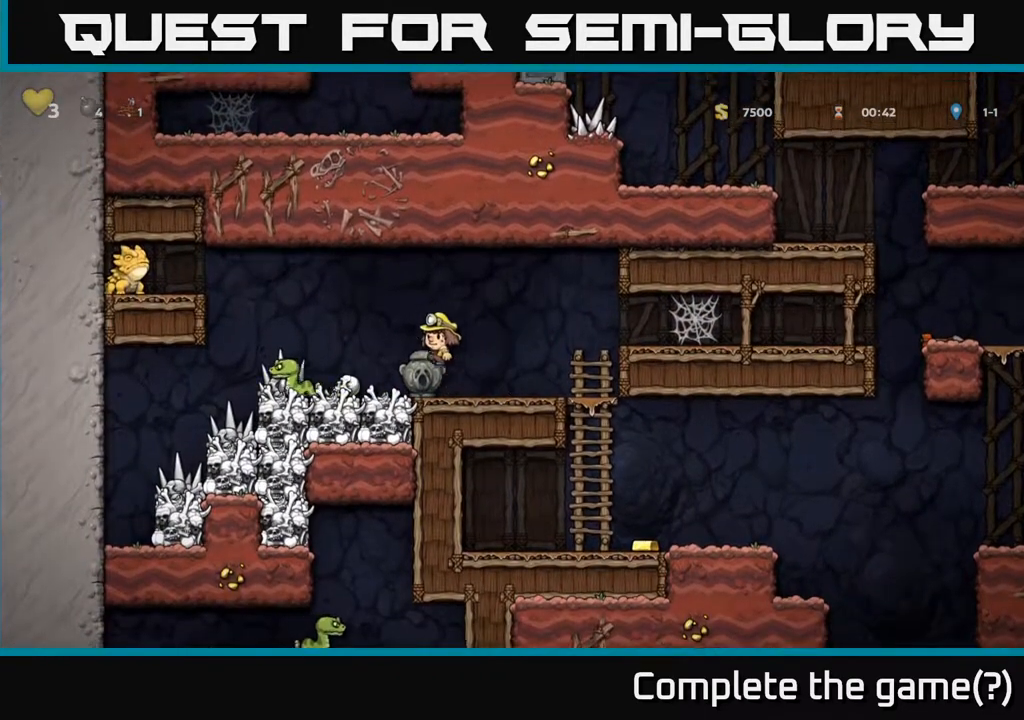
{"buttons": [], "left_stick": "center", "right_stick": "center", "events": [[83, "A", "up"], [117, "DPAD_LEFT", "up"], [167, "X", "down"], [267, "X", "up"]]}
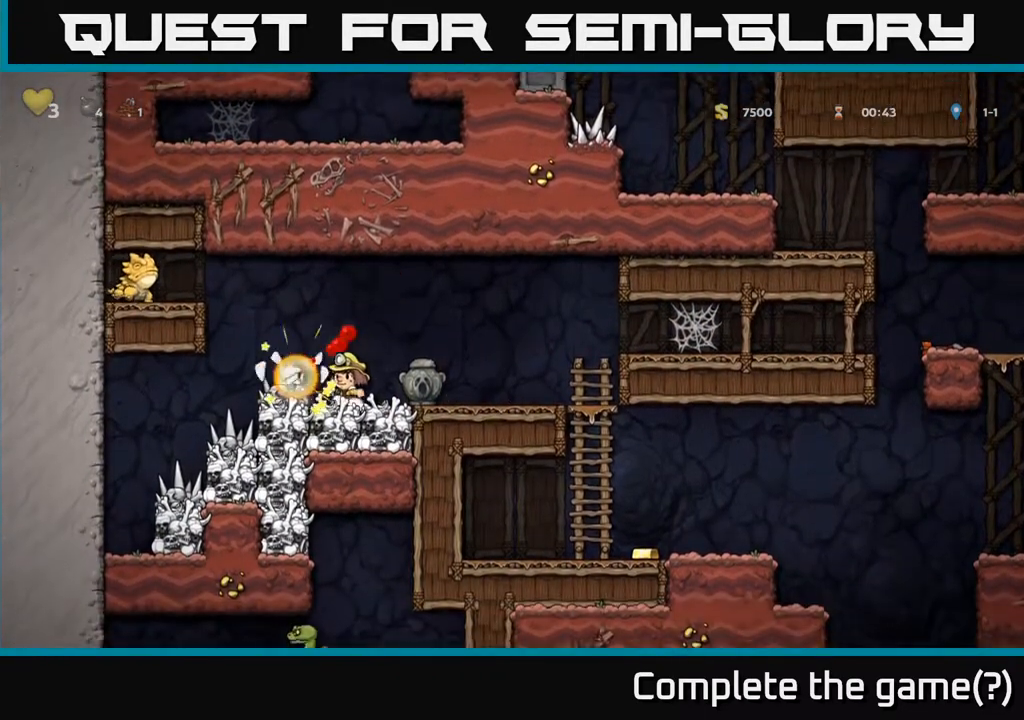
{"buttons": ["DPAD_RIGHT"], "left_stick": "center", "right_stick": "center", "events": [[467, "DPAD_RIGHT", "down"]]}
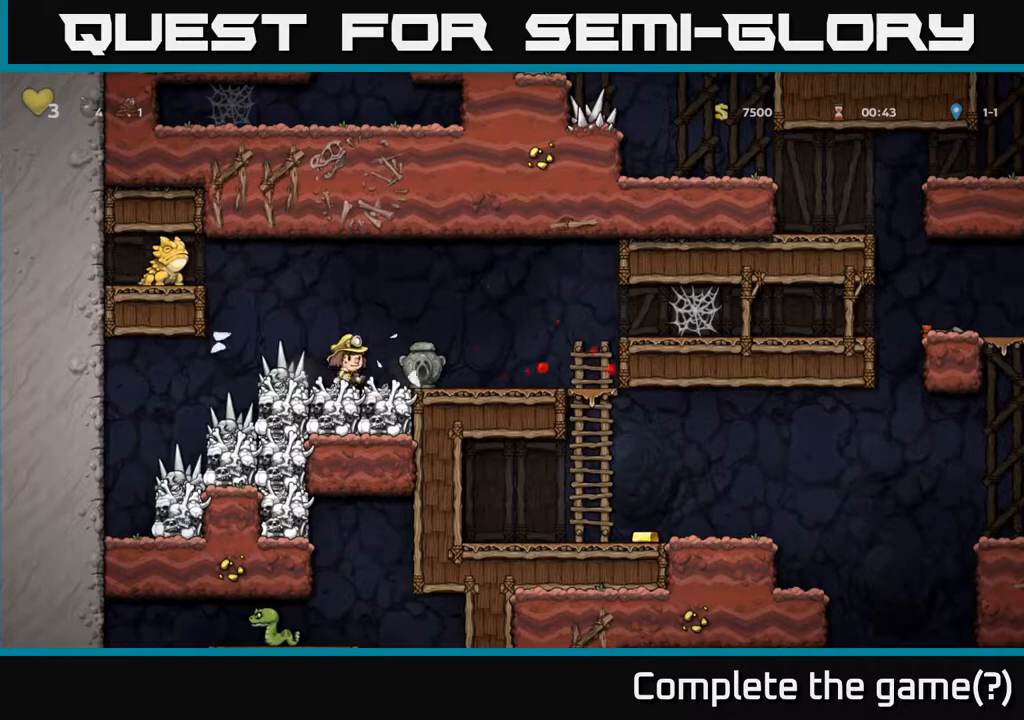
{"buttons": ["DPAD_RIGHT"], "left_stick": "center", "right_stick": "center", "events": [[150, "DPAD_DOWN", "down"], [167, "DPAD_RIGHT", "up"], [217, "X", "down"], [250, "DPAD_RIGHT", "down"], [267, "DPAD_DOWN", "up"], [283, "X", "up"]]}
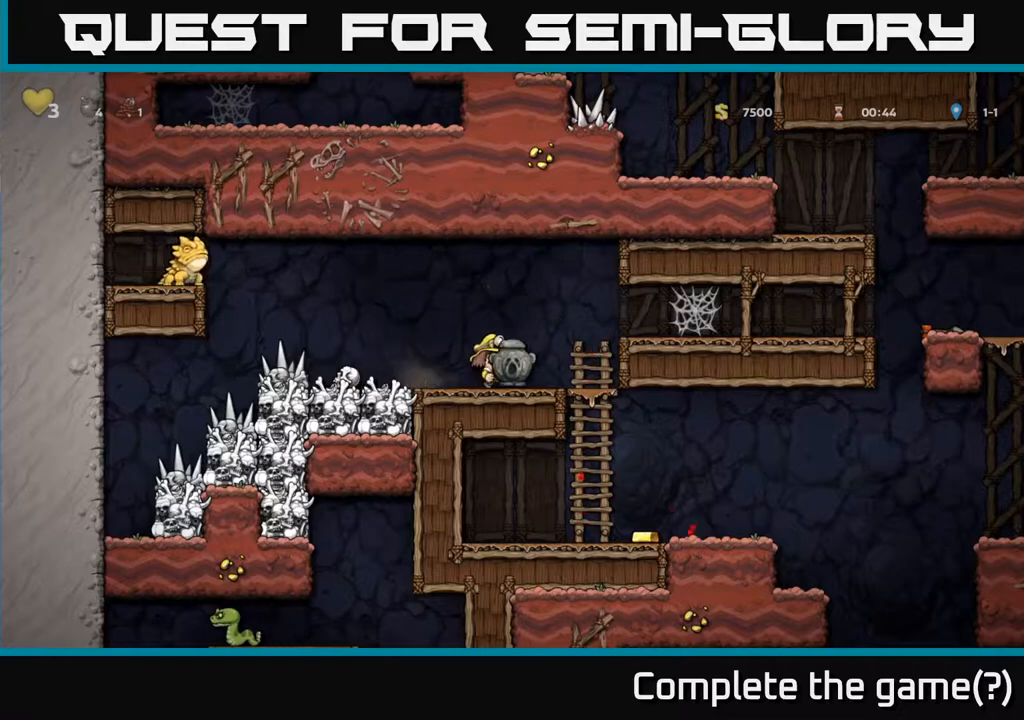
{"buttons": ["DPAD_RIGHT"], "left_stick": "center", "right_stick": "center", "events": [[167, "DPAD_DOWN", "down"], [183, "DPAD_RIGHT", "up"], [217, "A", "down"], [283, "DPAD_DOWN", "up"], [317, "A", "up"], [500, "DPAD_RIGHT", "down"]]}
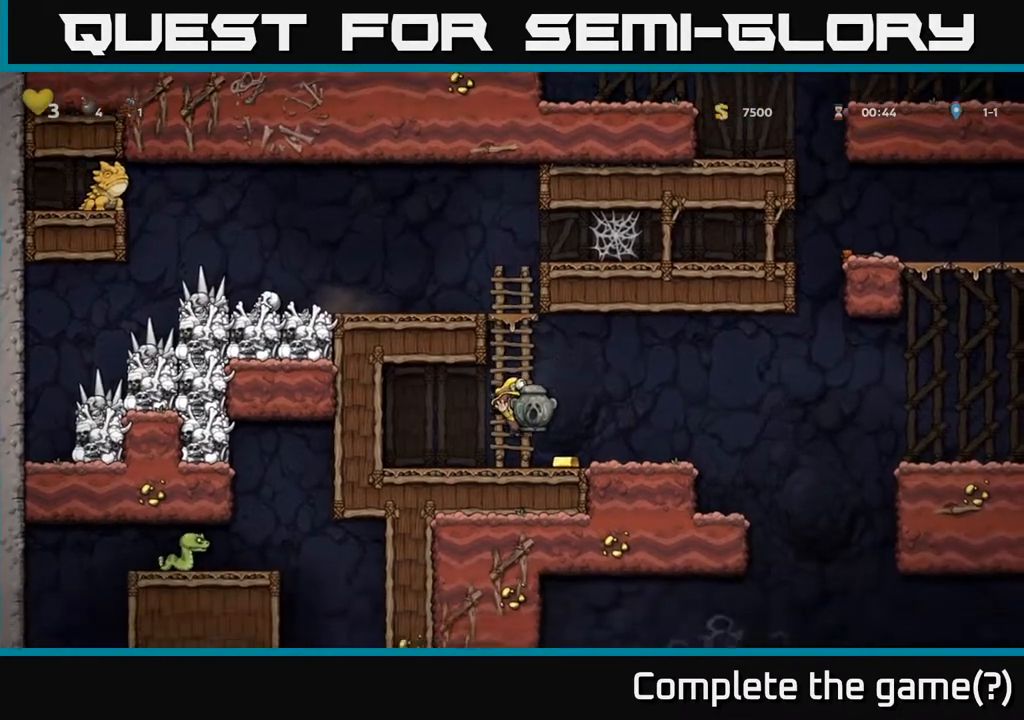
{"buttons": ["DPAD_RIGHT"], "left_stick": "center", "right_stick": "center", "events": []}
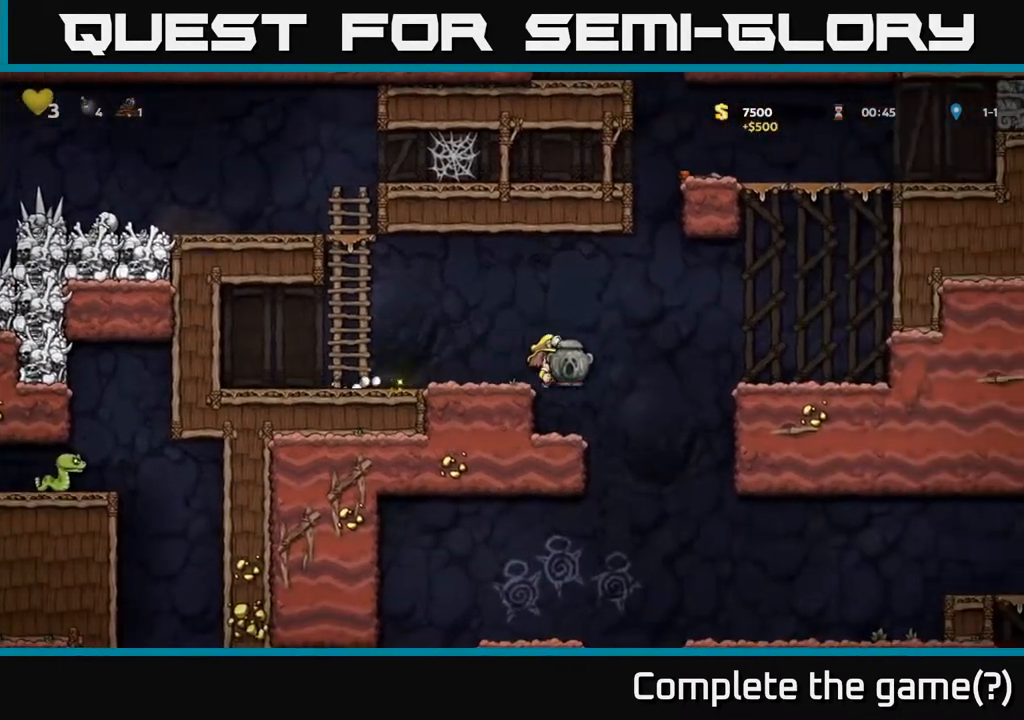
{"buttons": ["DPAD_RIGHT"], "left_stick": "center", "right_stick": "center", "events": [[17, "DPAD_RIGHT", "up"], [50, "DPAD_LEFT", "down"], [200, "DPAD_LEFT", "up"], [383, "DPAD_RIGHT", "down"]]}
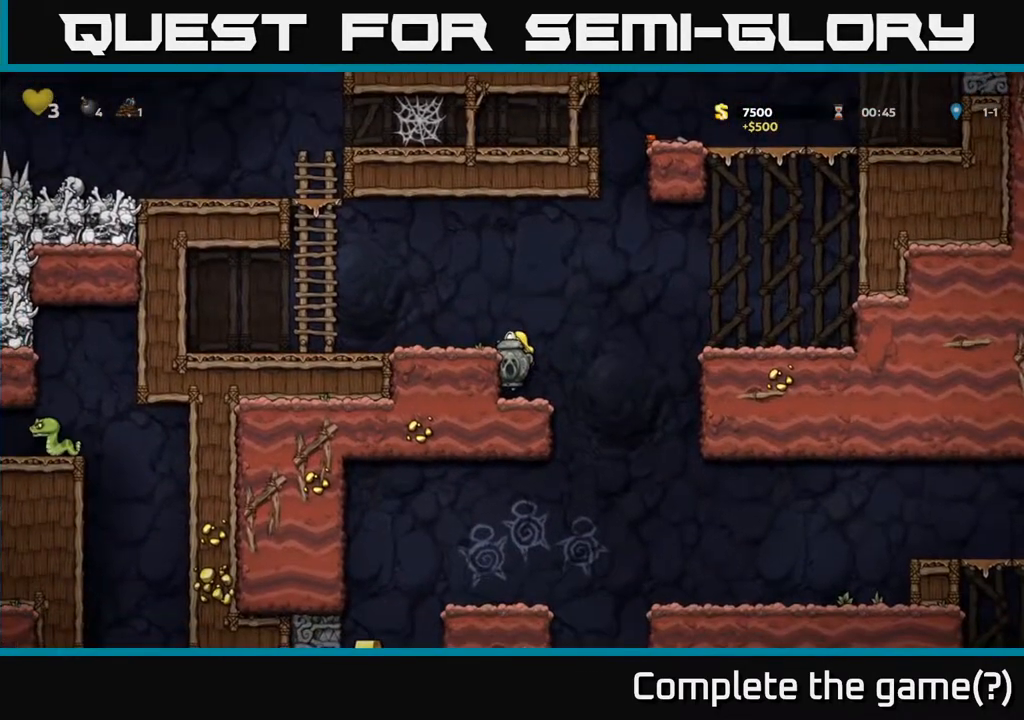
{"buttons": [], "left_stick": "center", "right_stick": "center", "events": [[117, "A", "down"], [183, "A", "up"], [467, "DPAD_RIGHT", "up"]]}
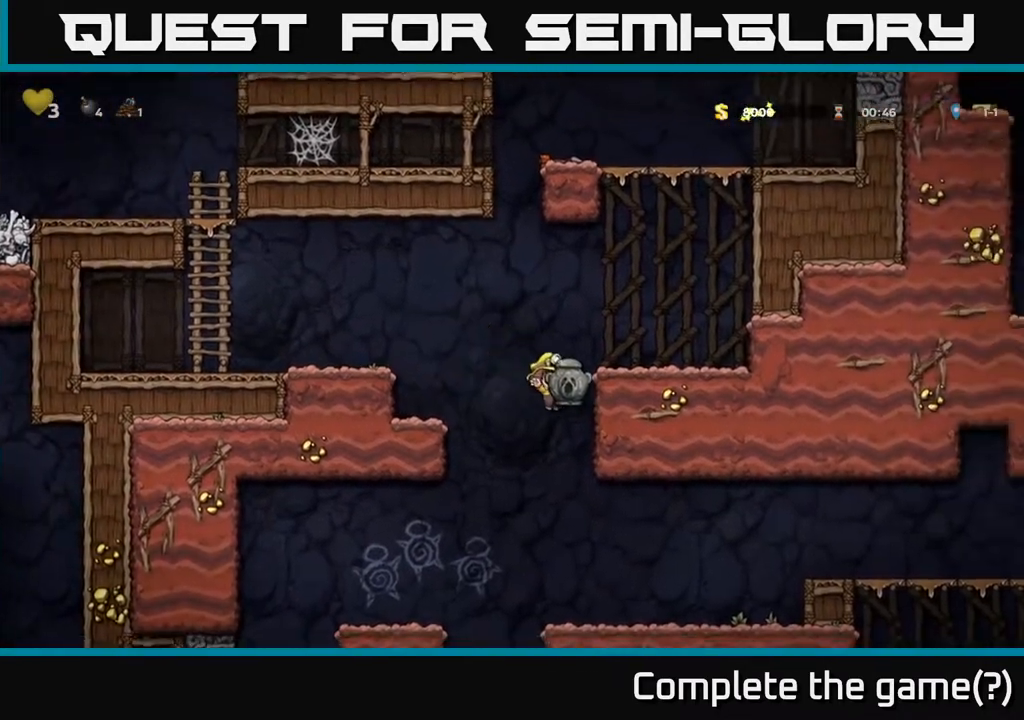
{"buttons": [], "left_stick": "center", "right_stick": "center", "events": [[250, "DPAD_RIGHT", "down"], [350, "DPAD_RIGHT", "up"]]}
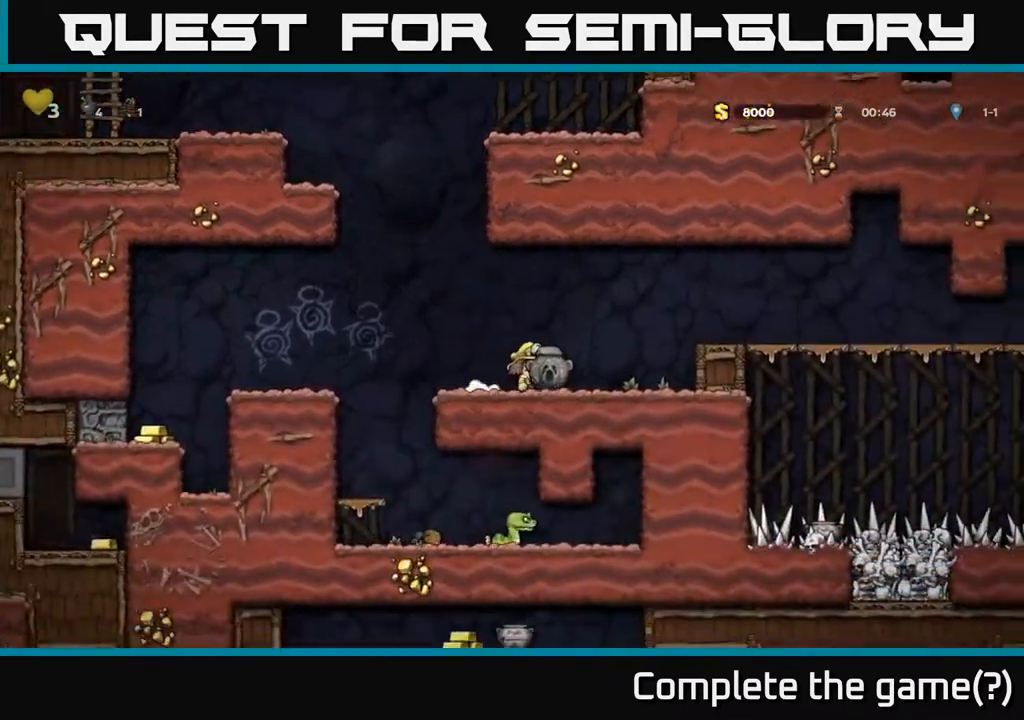
{"buttons": ["DPAD_LEFT"], "left_stick": "center", "right_stick": "center", "events": [[67, "DPAD_LEFT", "down"], [167, "A", "down"], [300, "A", "up"]]}
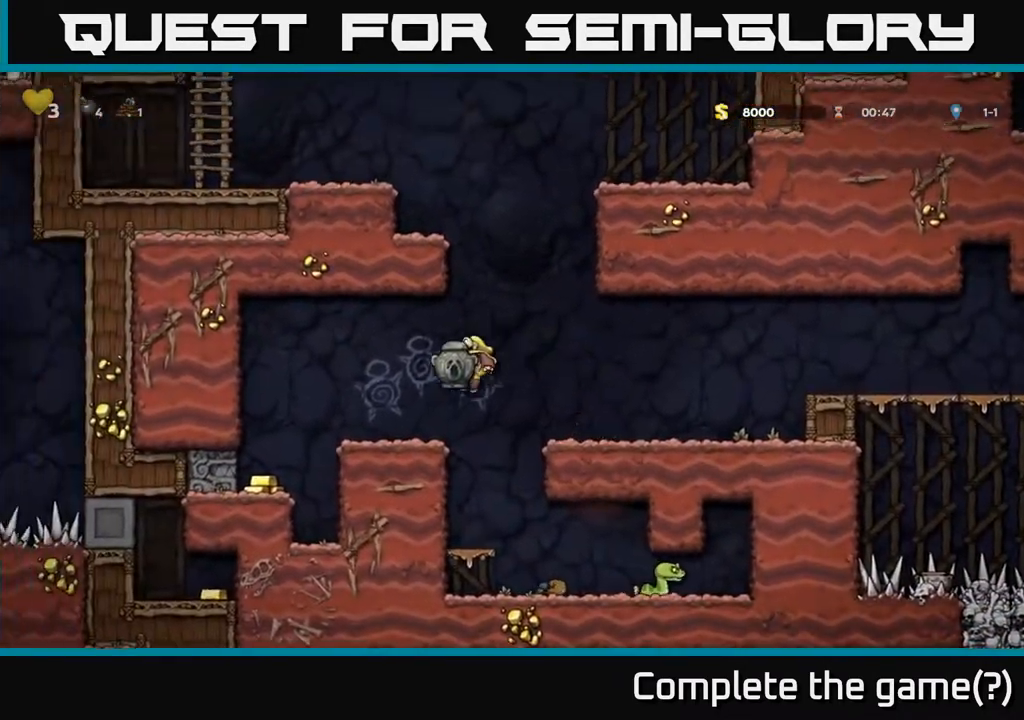
{"buttons": [], "left_stick": "center", "right_stick": "center", "events": [[67, "DPAD_LEFT", "up"]]}
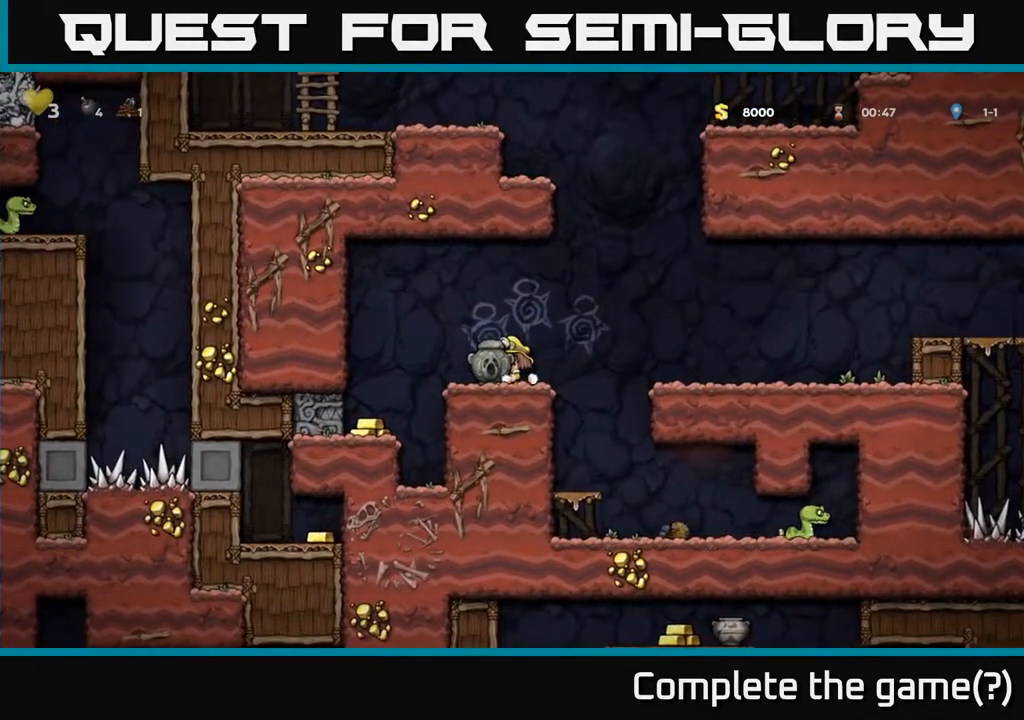
{"buttons": [], "left_stick": "center", "right_stick": "center", "events": []}
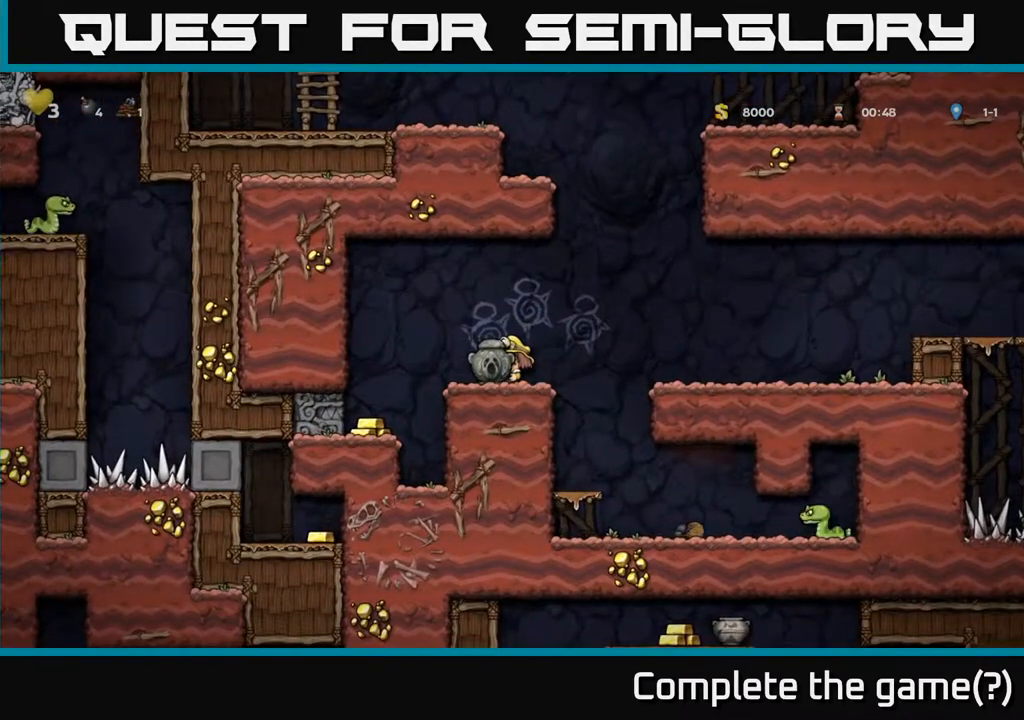
{"buttons": ["DPAD_LEFT"], "left_stick": "center", "right_stick": "center", "events": [[133, "DPAD_RIGHT", "down"], [217, "A", "down"], [317, "A", "up"], [400, "DPAD_RIGHT", "up"], [433, "DPAD_LEFT", "down"]]}
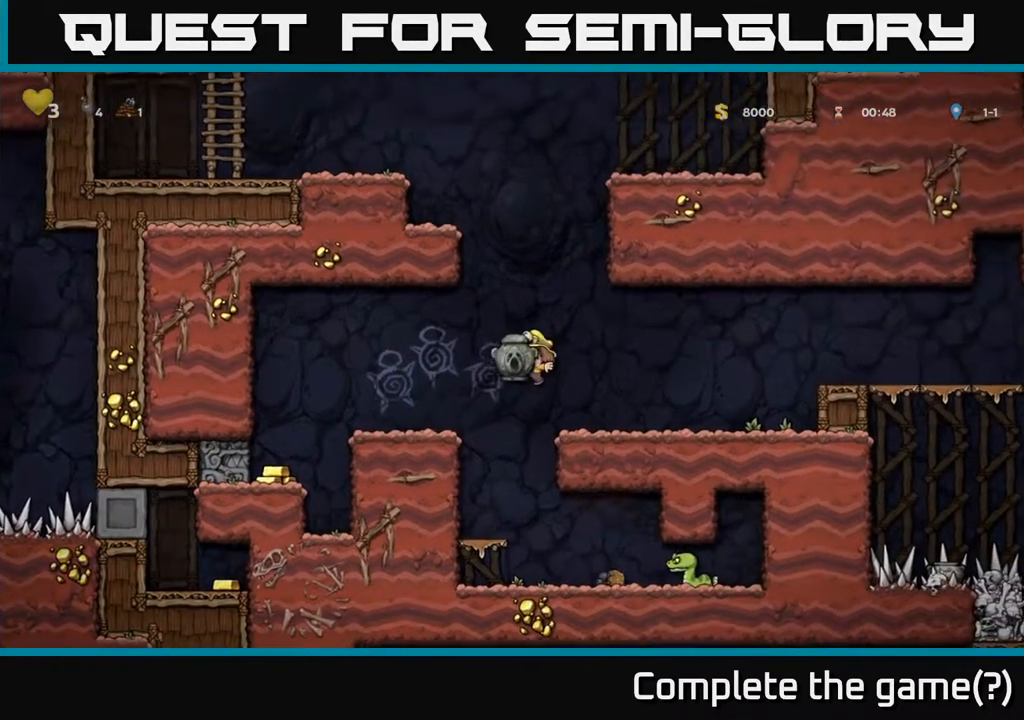
{"buttons": [], "left_stick": "center", "right_stick": "center", "events": [[67, "DPAD_LEFT", "up"]]}
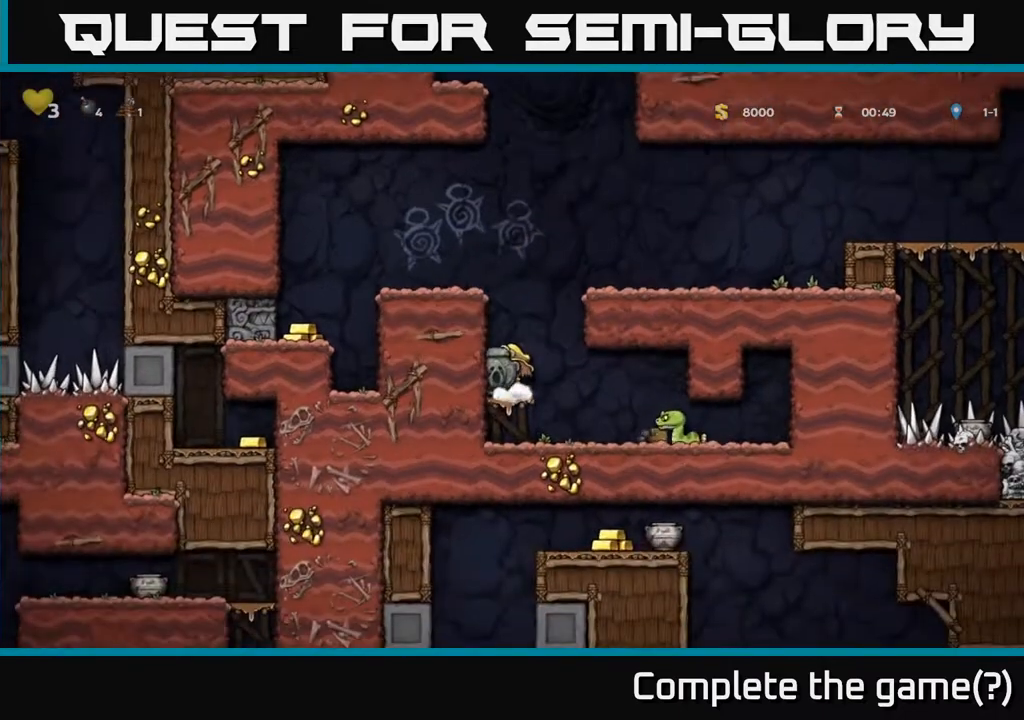
{"buttons": [], "left_stick": "center", "right_stick": "center", "events": []}
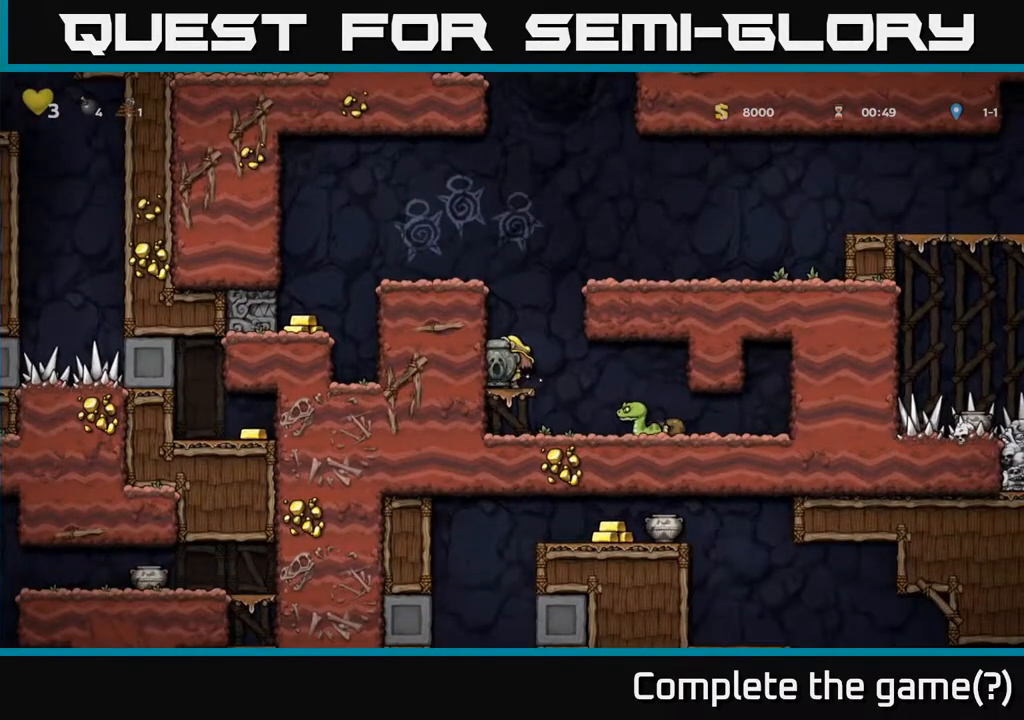
{"buttons": ["DPAD_LEFT"], "left_stick": "center", "right_stick": "center", "events": [[200, "DPAD_RIGHT", "down"], [450, "DPAD_RIGHT", "up"], [467, "DPAD_LEFT", "down"]]}